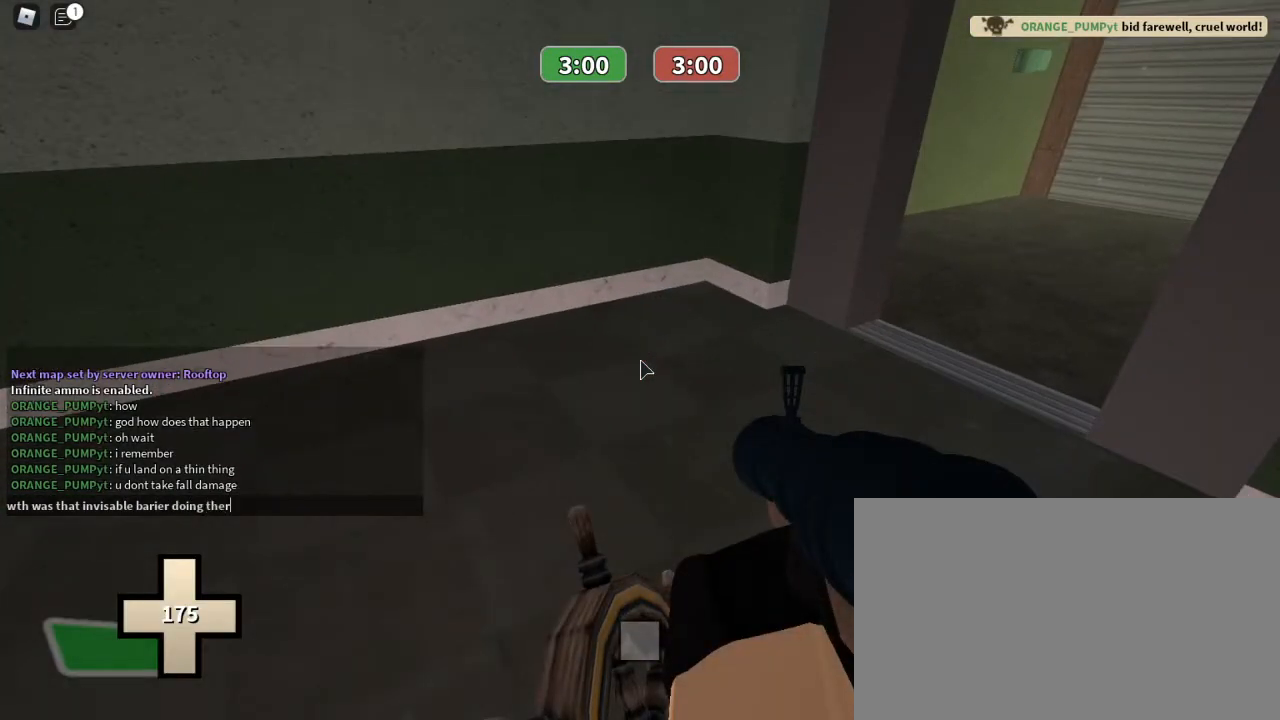
Gameplay with keyboard and mouse; each line is a JSON object with the keys and mouse buttons held at the frame after it. "events" lists presses ("down") and releases ("up") of "1", "2", "3", "4", "5", "a", "alt", "c", "caps_lock", "ctrl", "d", "e", "f", "g", "q", "r", "s", "shift", "space", "t", "tab", "v", "w", "x", "z", "mouse_left", "mouse_wheel" and "mouse_right" between this image and that frame as [ms after this image, input, new state], when the widget could be followed in between. "mouse_left", "mouse_wheel", "mouse_right" = the "left", "wheel", "right" buttons of the "mouse" list. No other keys are recorded. "wheel" means that the mouse wheel is clicked or scrolled. Not read: mouse_move.
{"keys": ["w"], "mouse": ["wheel"], "events": [[33, "e", "down"], [100, "r", "up"], [200, "e", "up"], [267, "w", "down"], [367, "d", "down"], [467, "d", "up"], [467, "mouse_wheel", "down"]]}
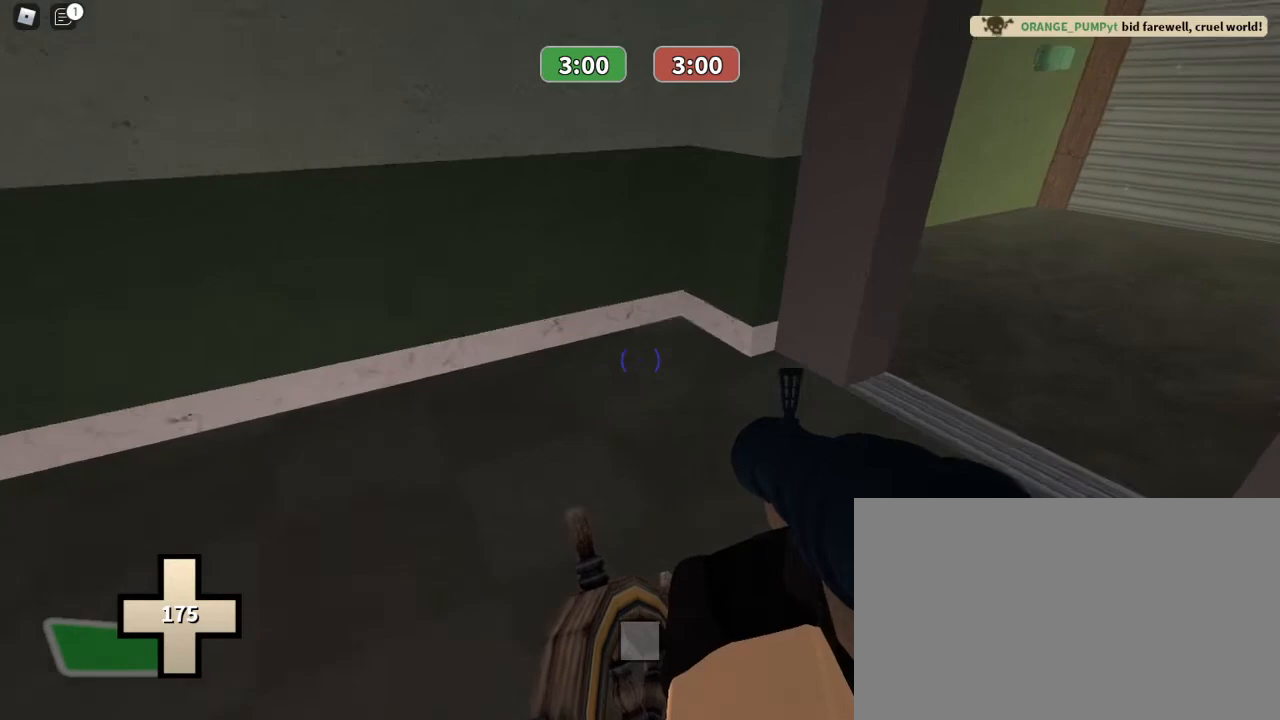
{"keys": ["d", "w"], "mouse": [], "events": [[33, "mouse_wheel", "up"], [67, "3", "down"], [200, "3", "up"], [400, "d", "down"]]}
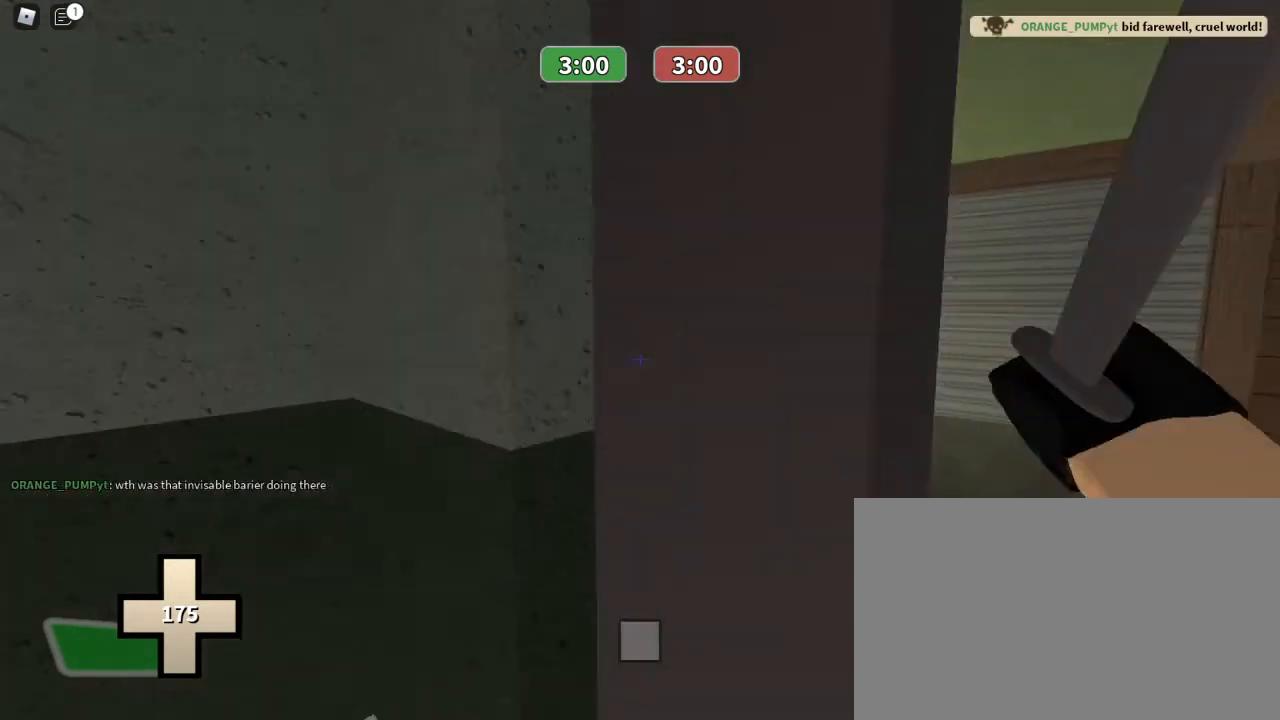
{"keys": ["d", "w"], "mouse": [], "events": []}
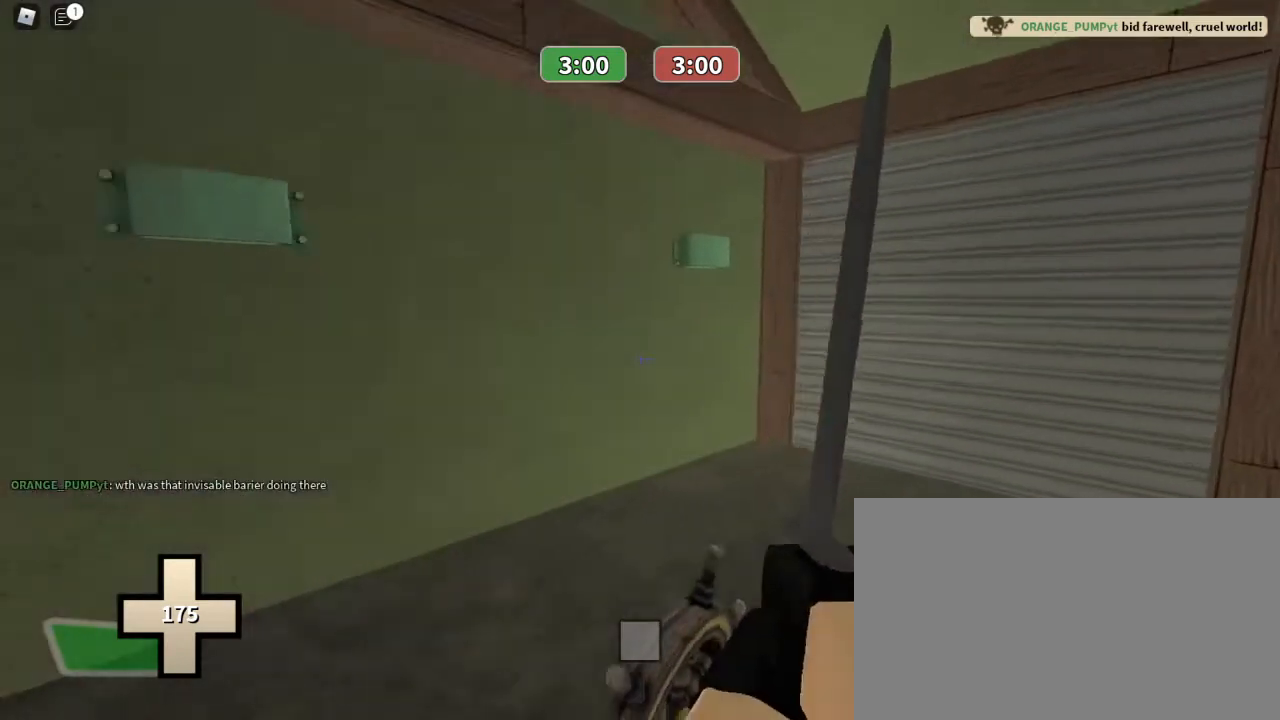
{"keys": ["w"], "mouse": [], "events": [[133, "d", "up"]]}
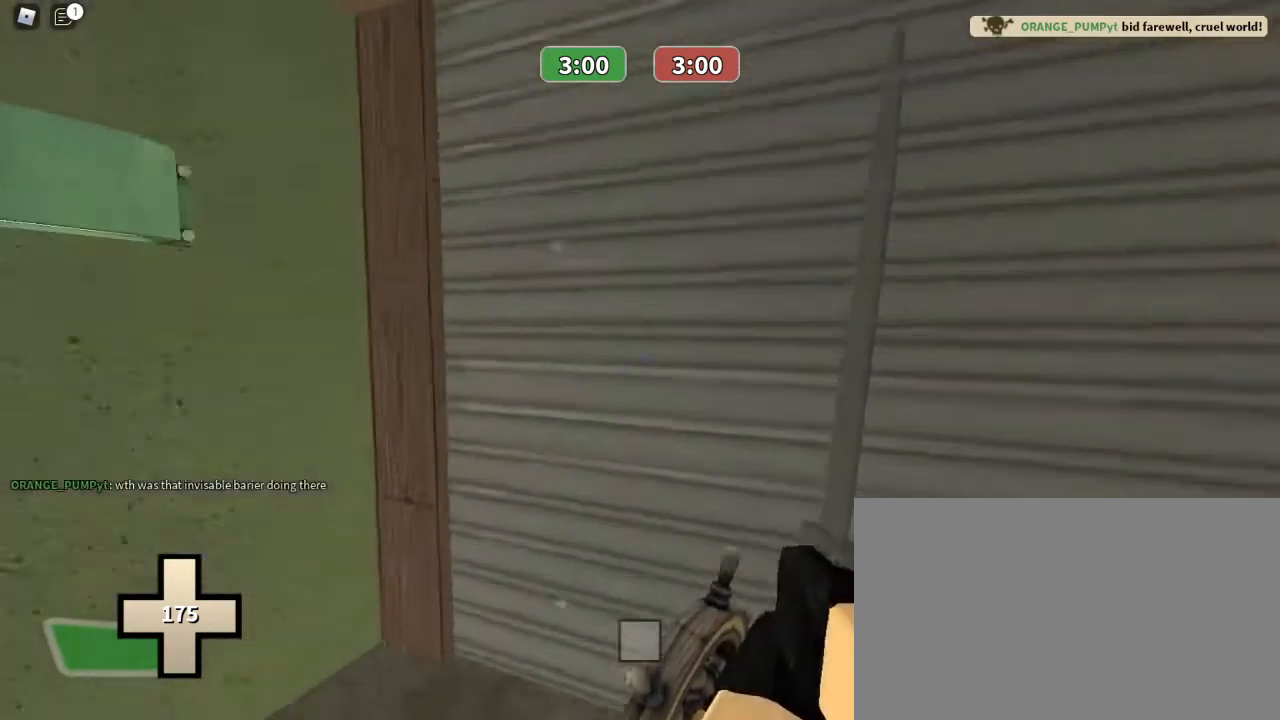
{"keys": ["w"], "mouse": [], "events": []}
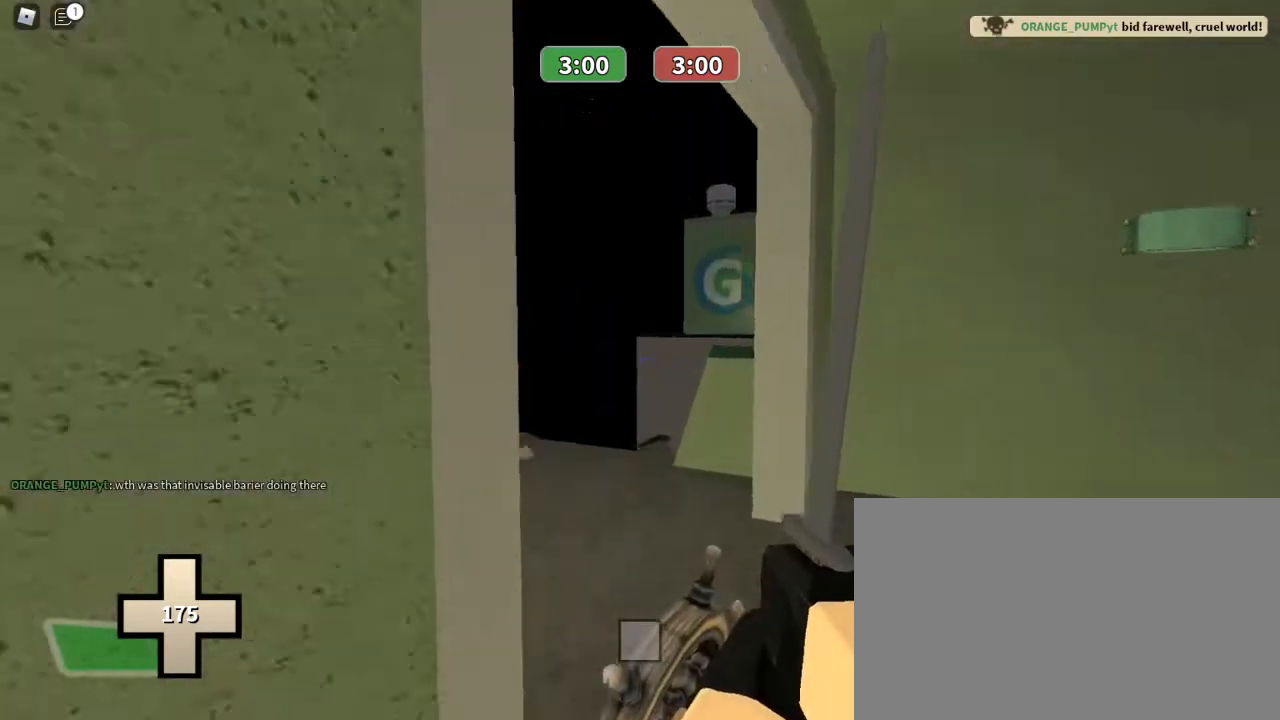
{"keys": ["a", "w"], "mouse": [], "events": [[167, "a", "down"]]}
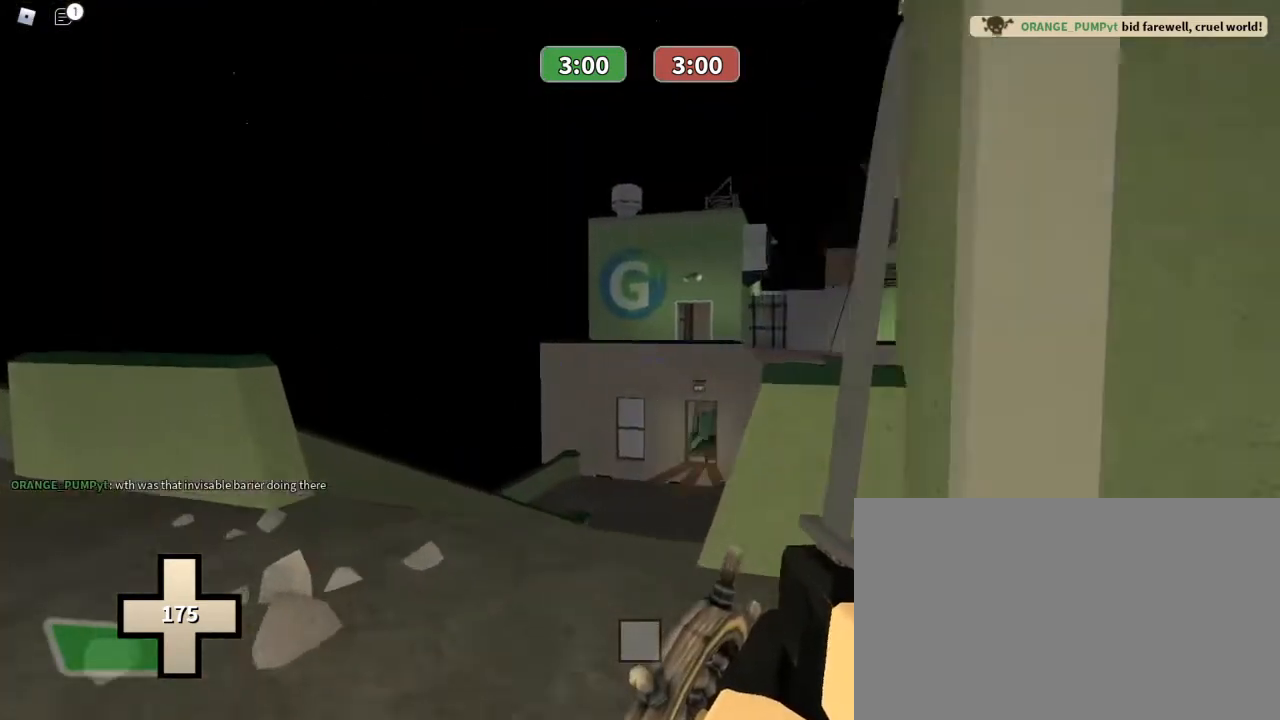
{"keys": ["ctrl", "w"], "mouse": ["right"], "events": [[133, "a", "up"], [233, "ctrl", "down"], [333, "mouse_right", "down"]]}
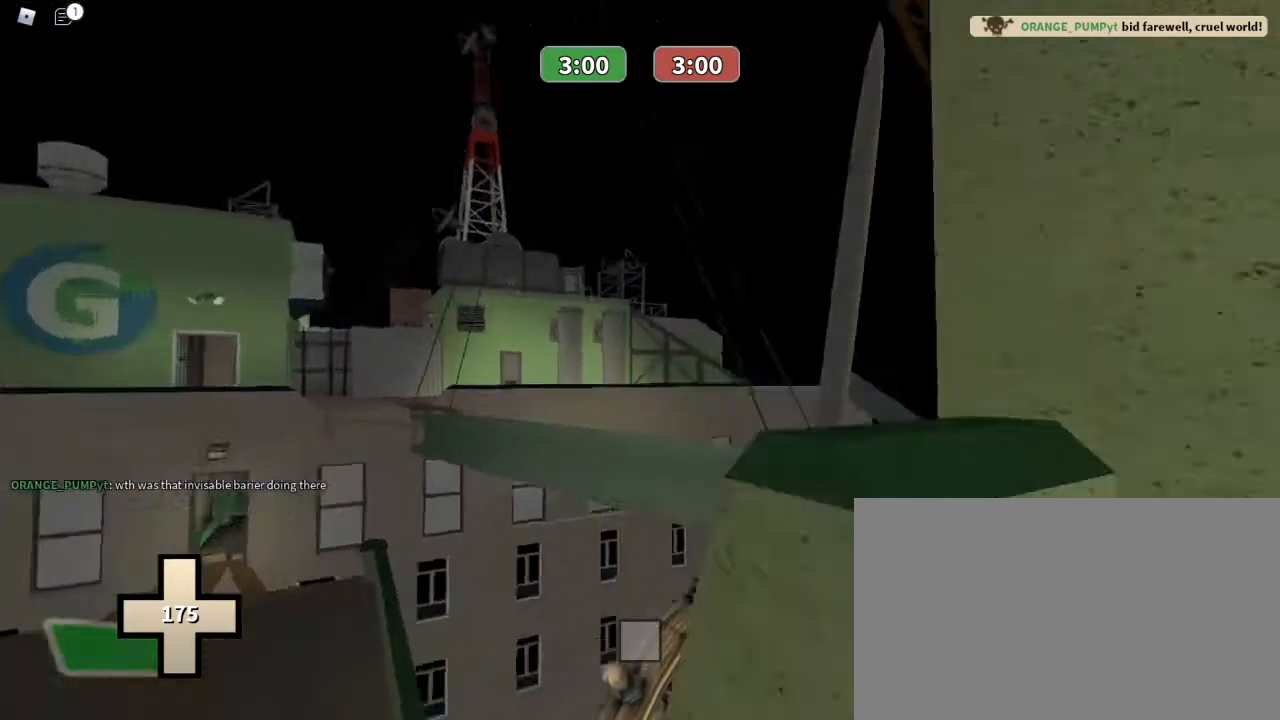
{"keys": ["ctrl", "w"], "mouse": [], "events": [[33, "mouse_right", "up"]]}
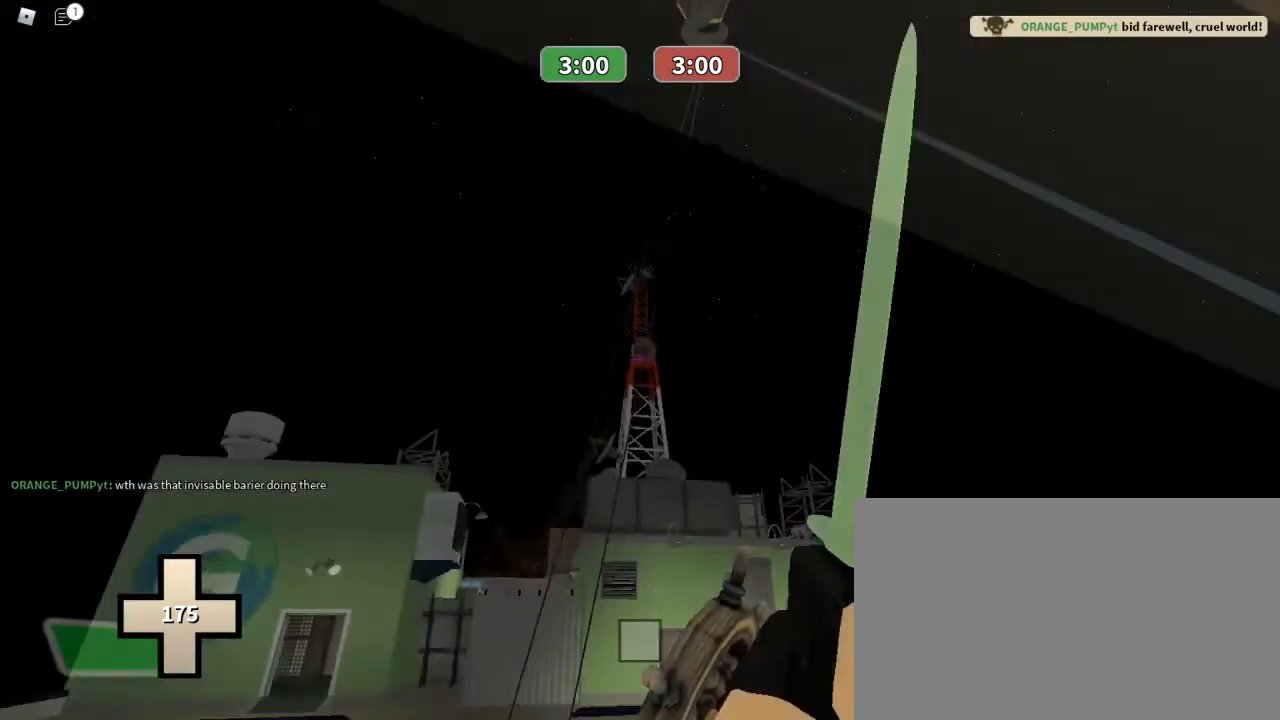
{"keys": ["ctrl", "w"], "mouse": ["left"]}
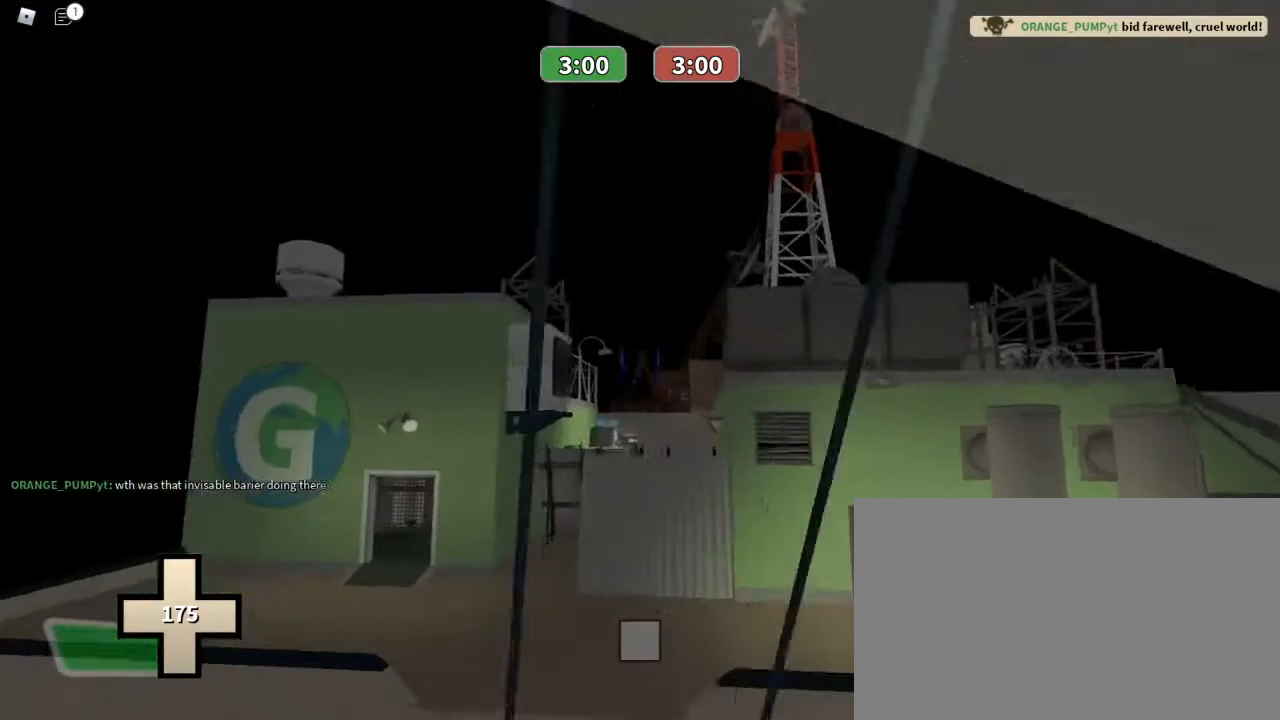
{"keys": ["ctrl", "w"], "mouse": [], "events": [[100, "mouse_left", "up"]]}
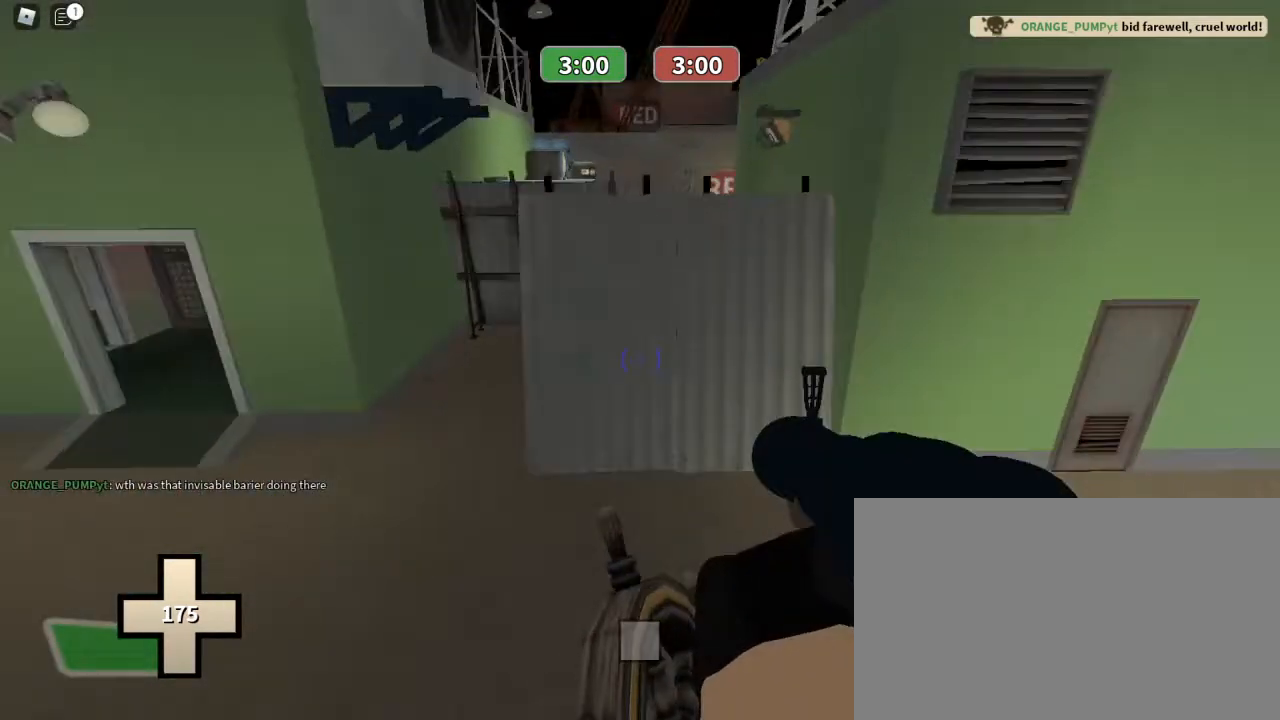
{"keys": ["w"], "mouse": [], "events": [[300, "ctrl", "up"]]}
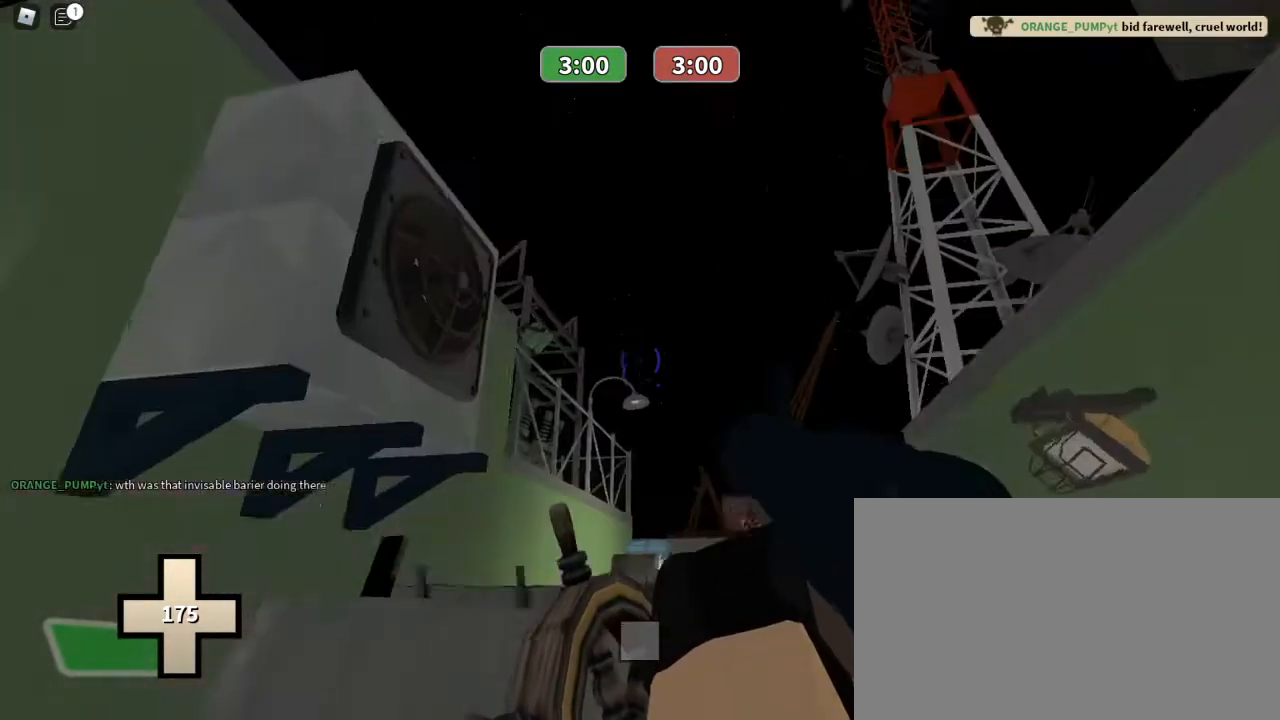
{"keys": ["w"], "mouse": [], "events": []}
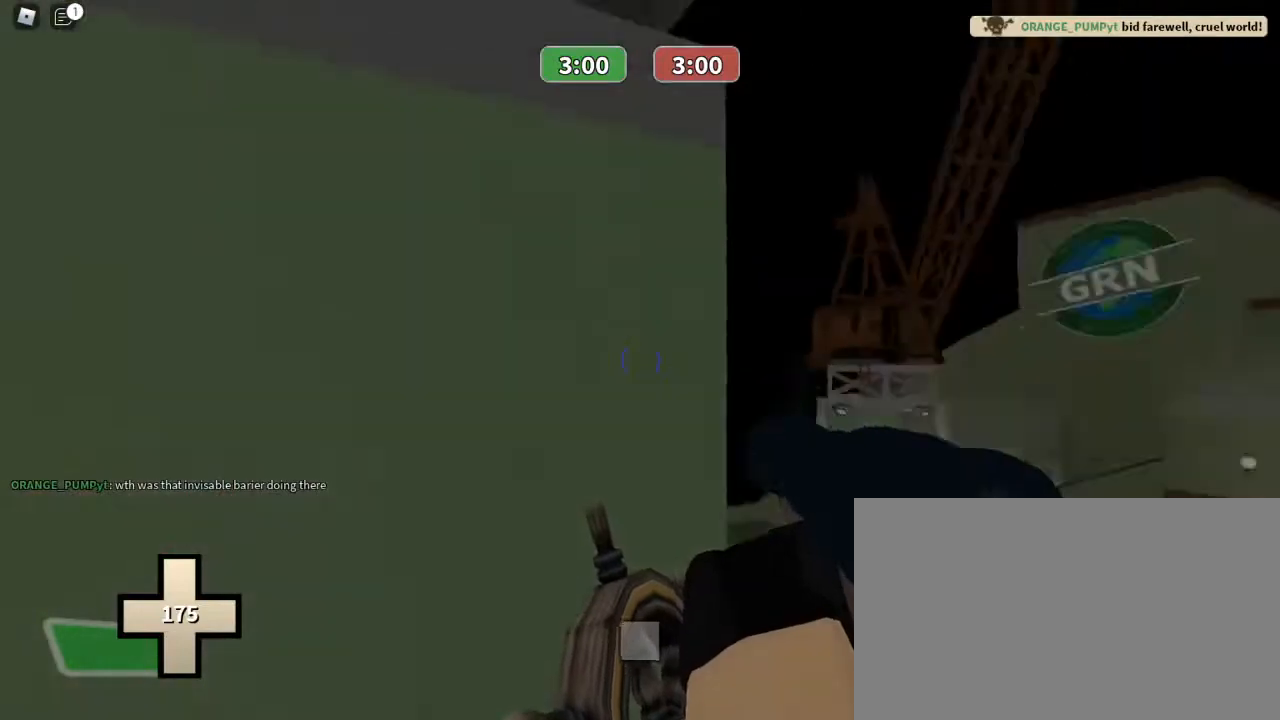
{"keys": ["w"], "mouse": [], "events": []}
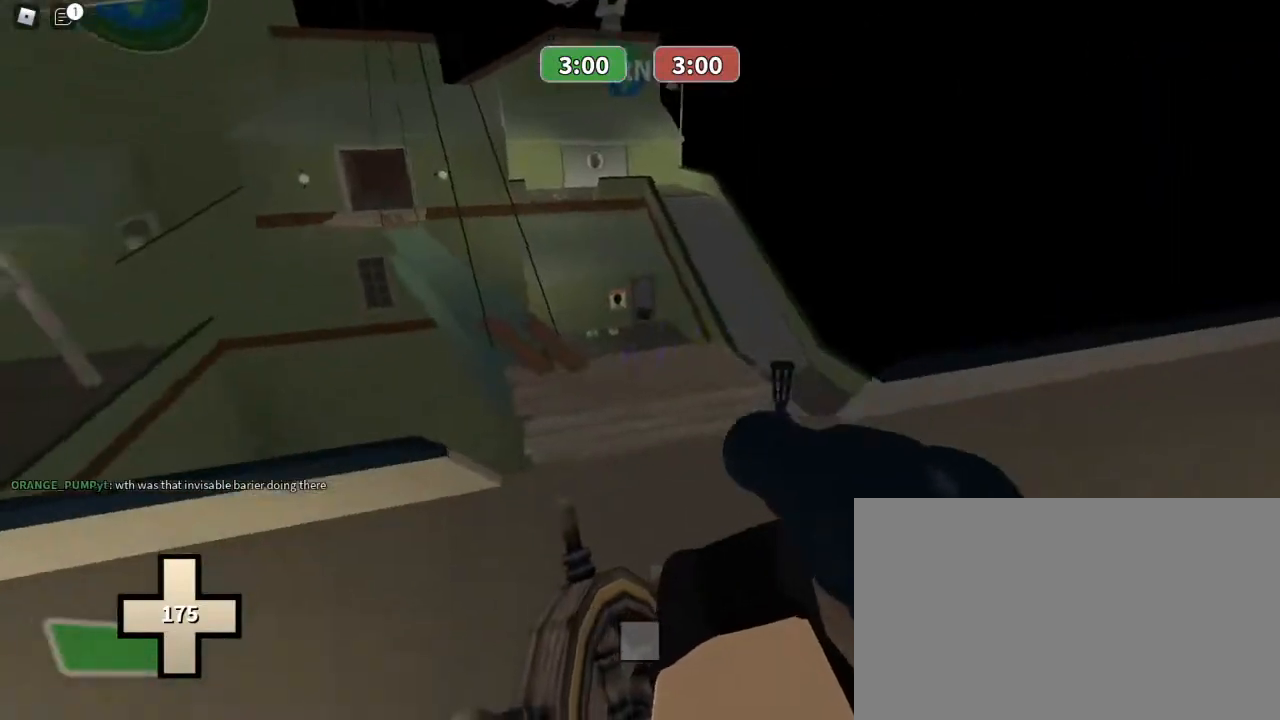
{"keys": ["s"], "mouse": ["left"], "events": [[167, "mouse_left", "down"], [200, "w", "up"], [433, "s", "down"]]}
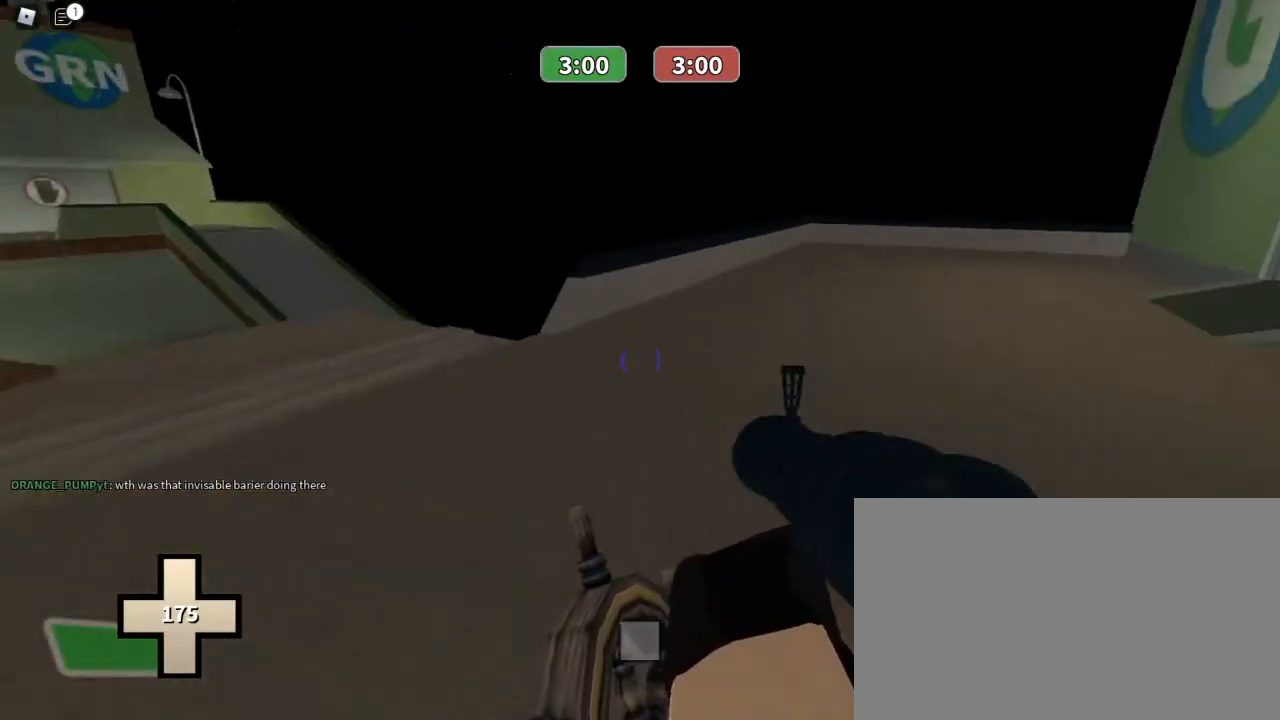
{"keys": ["a", "ctrl", "space"], "mouse": [], "events": [[33, "s", "up"], [300, "a", "down"], [467, "space", "down"], [500, "ctrl", "down"], [500, "mouse_left", "up"]]}
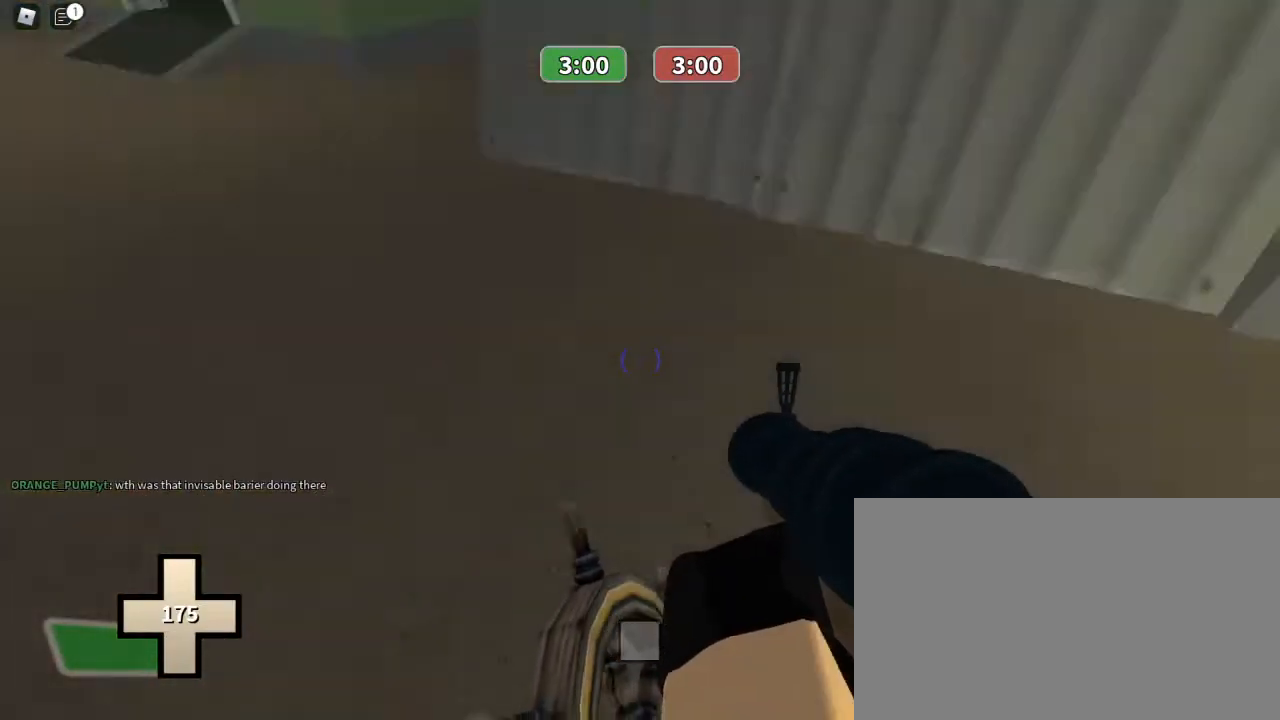
{"keys": ["w"], "mouse": [], "events": [[100, "a", "up"], [100, "space", "up"], [100, "w", "down"], [333, "ctrl", "up"]]}
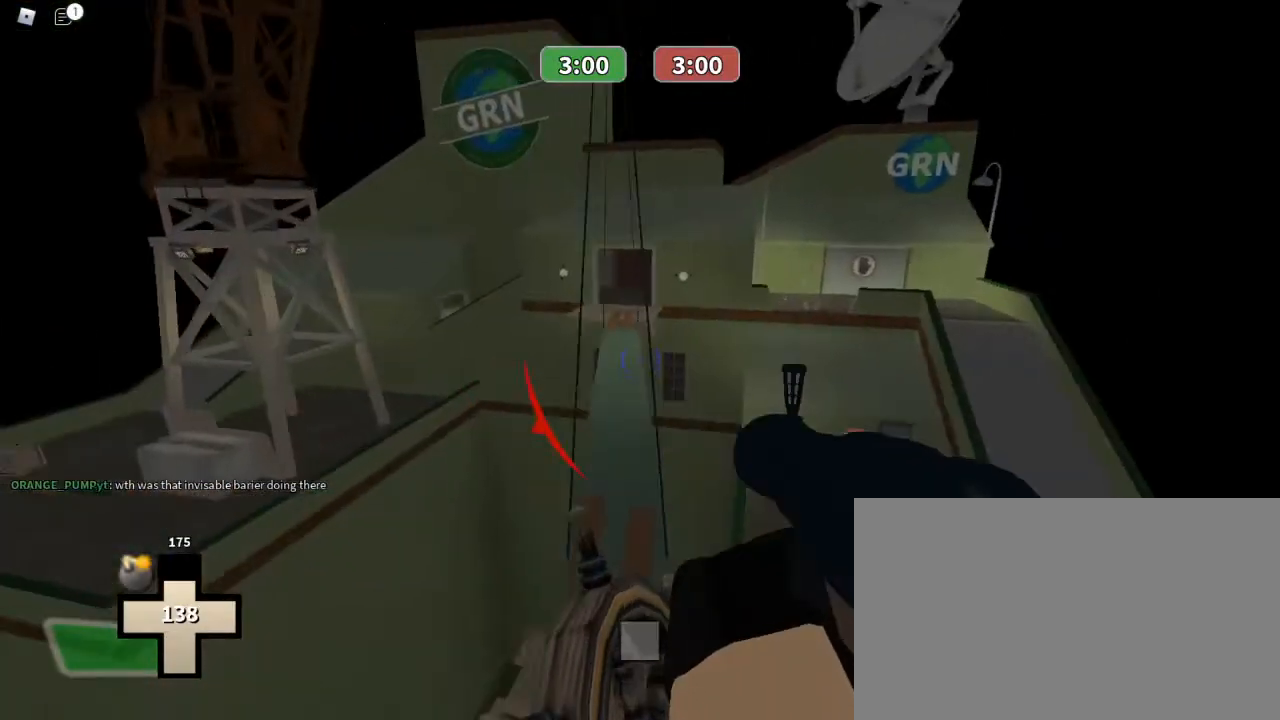
{"keys": ["3", "w"], "mouse": [], "events": [[433, "3", "down"]]}
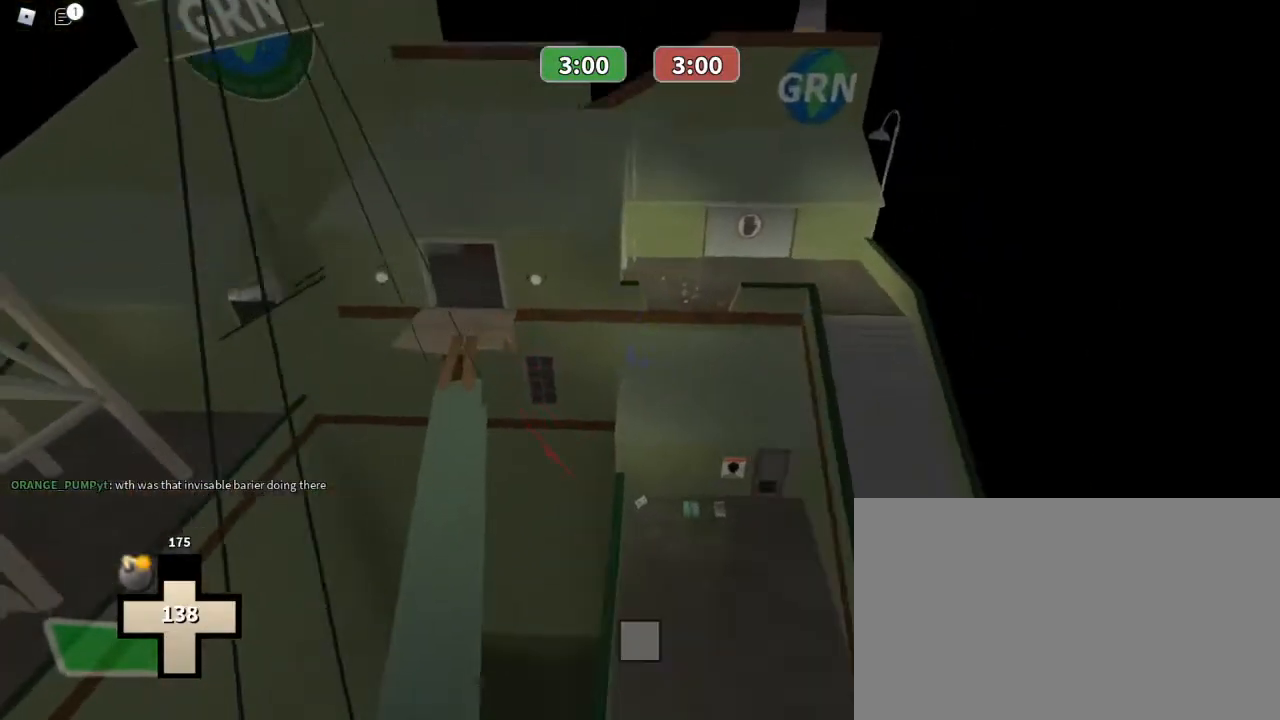
{"keys": ["w"], "mouse": [], "events": [[67, "3", "up"]]}
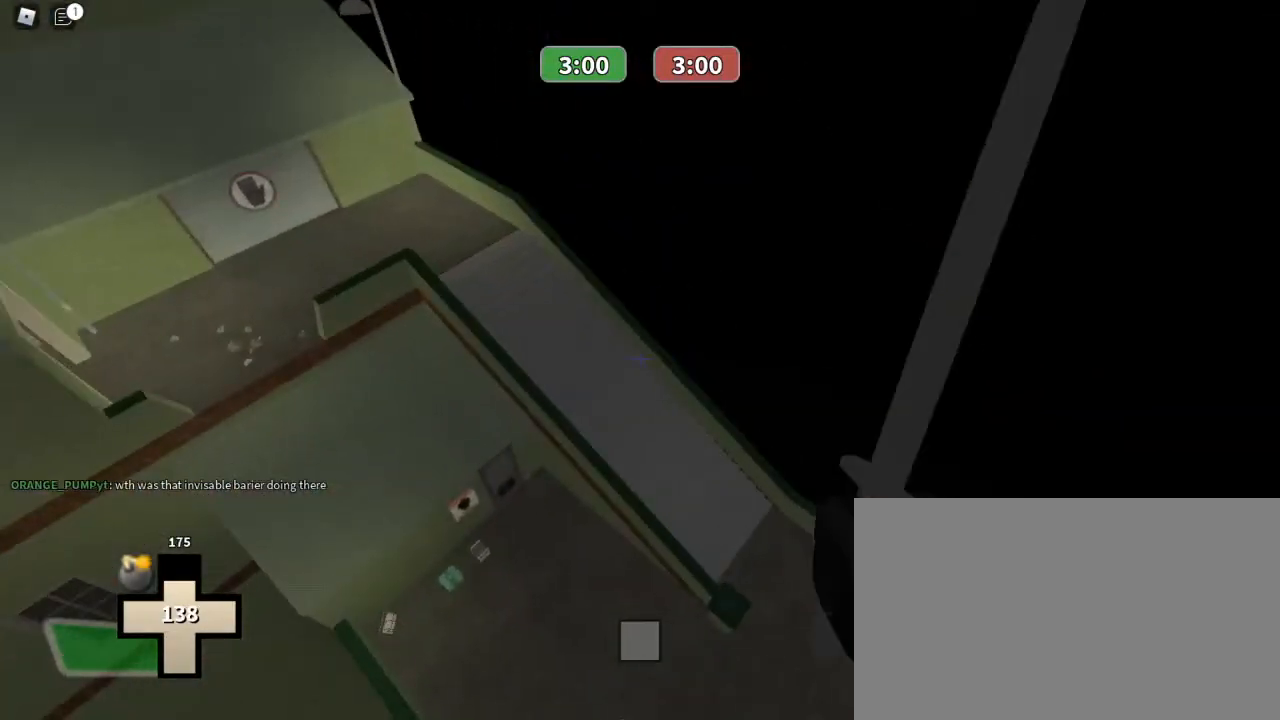
{"keys": ["d", "w"], "mouse": [], "events": [[433, "d", "down"]]}
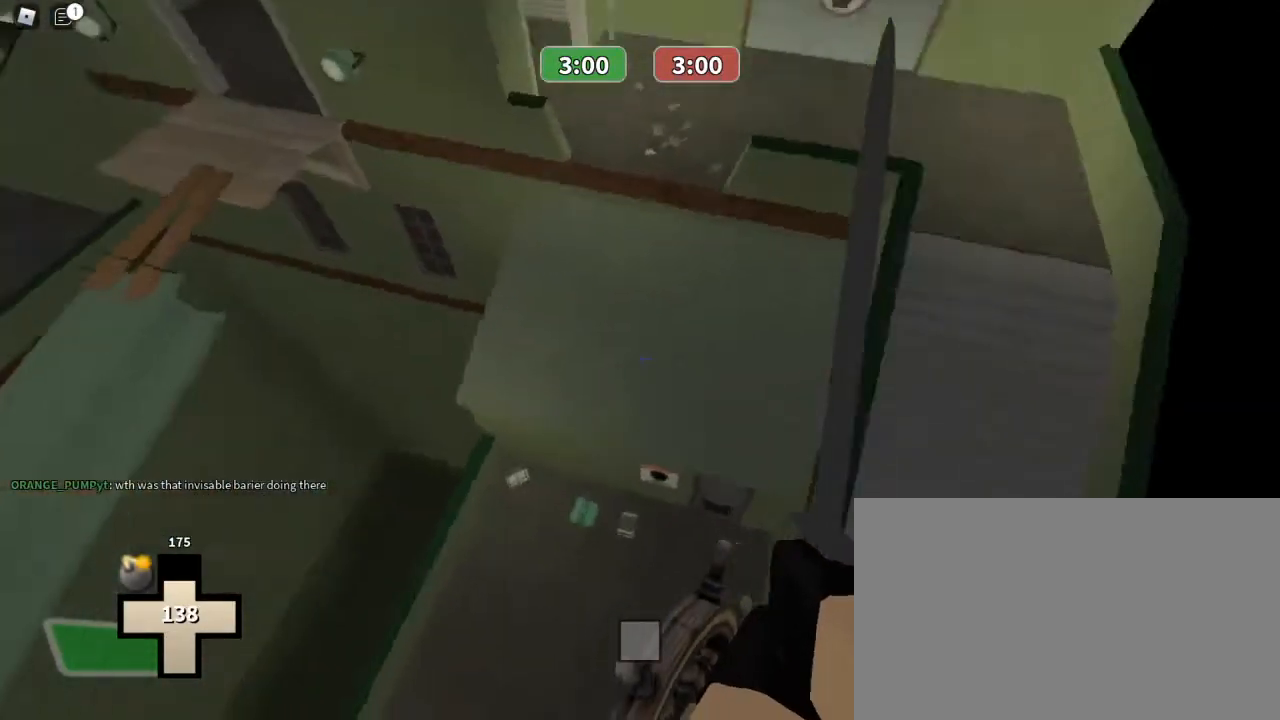
{"keys": ["d"], "mouse": [], "events": [[33, "w", "up"]]}
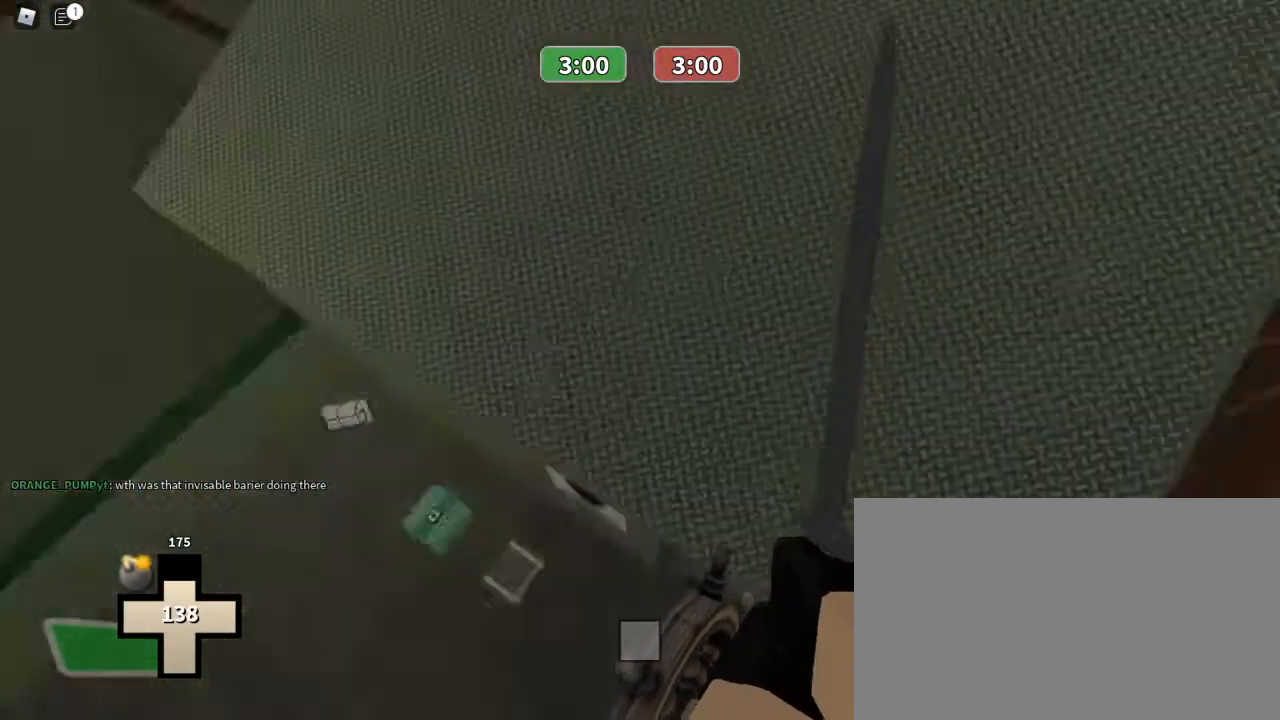
{"keys": ["w"], "mouse": [], "events": [[233, "w", "down"], [300, "d", "up"]]}
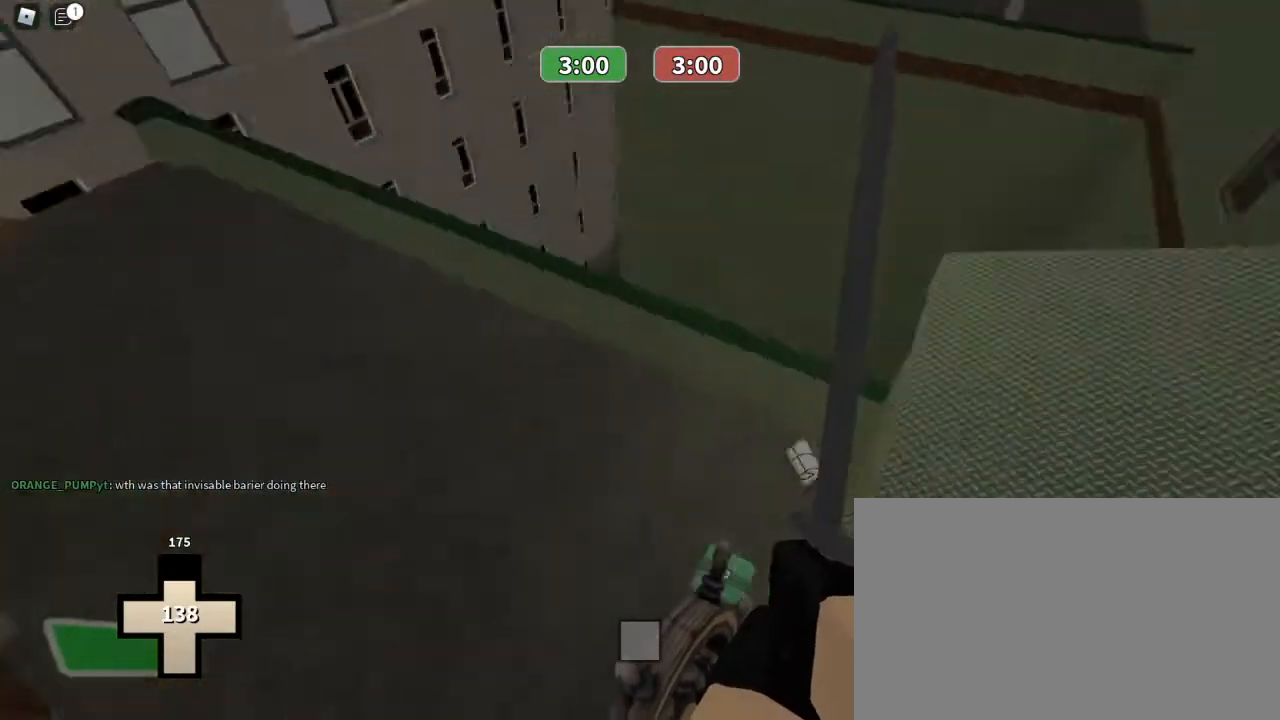
{"keys": ["d", "w"], "mouse": [], "events": [[33, "d", "down"]]}
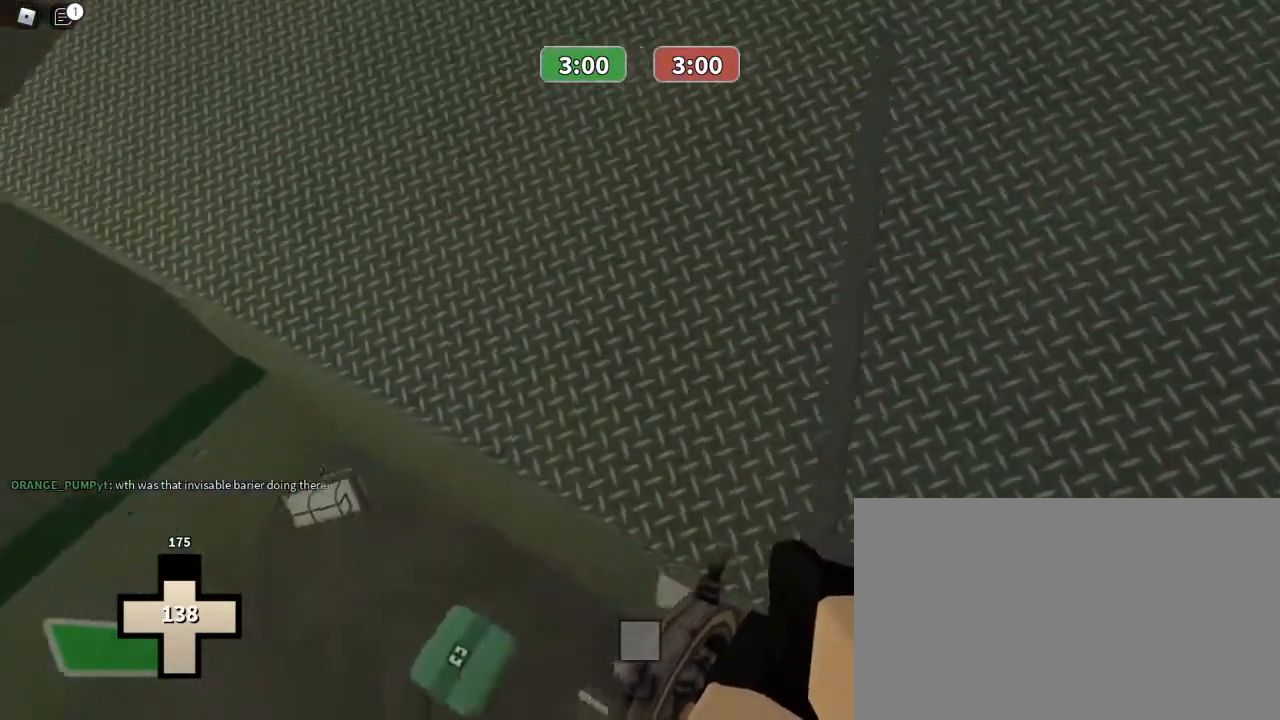
{"keys": ["d", "w"], "mouse": [], "events": []}
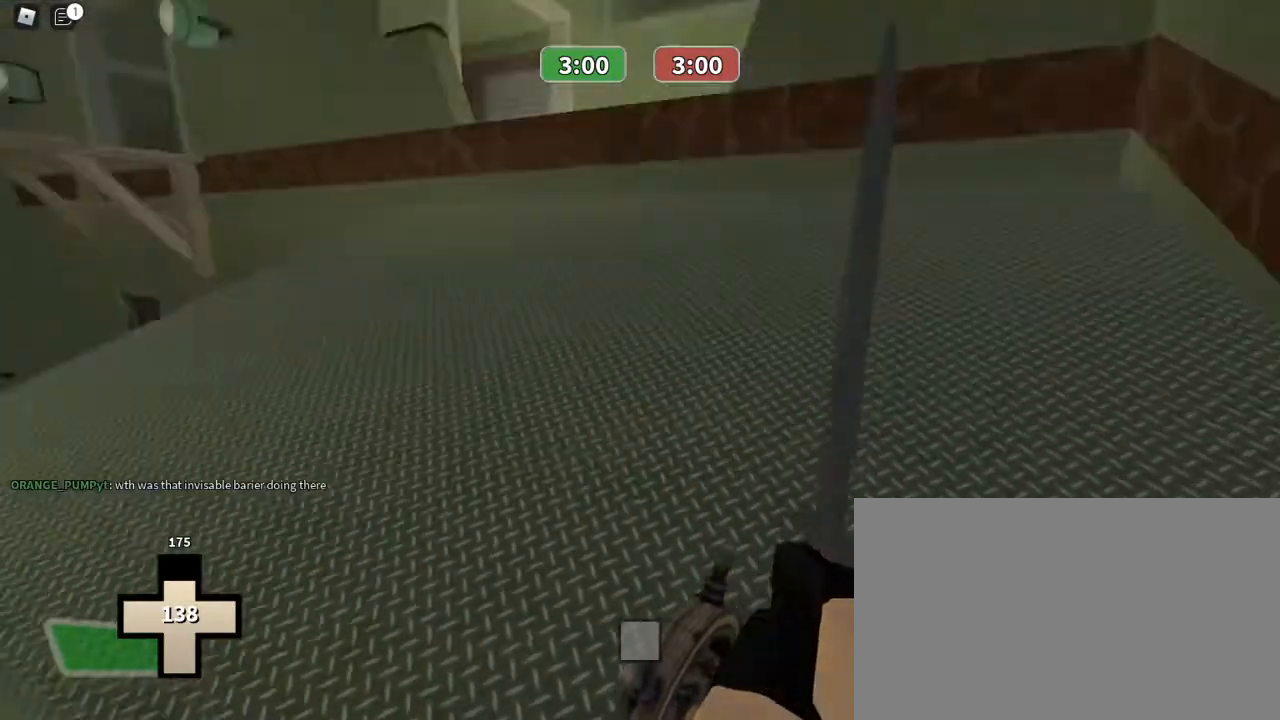
{"keys": ["space", "w"], "mouse": [], "events": [[233, "d", "up"], [500, "space", "down"]]}
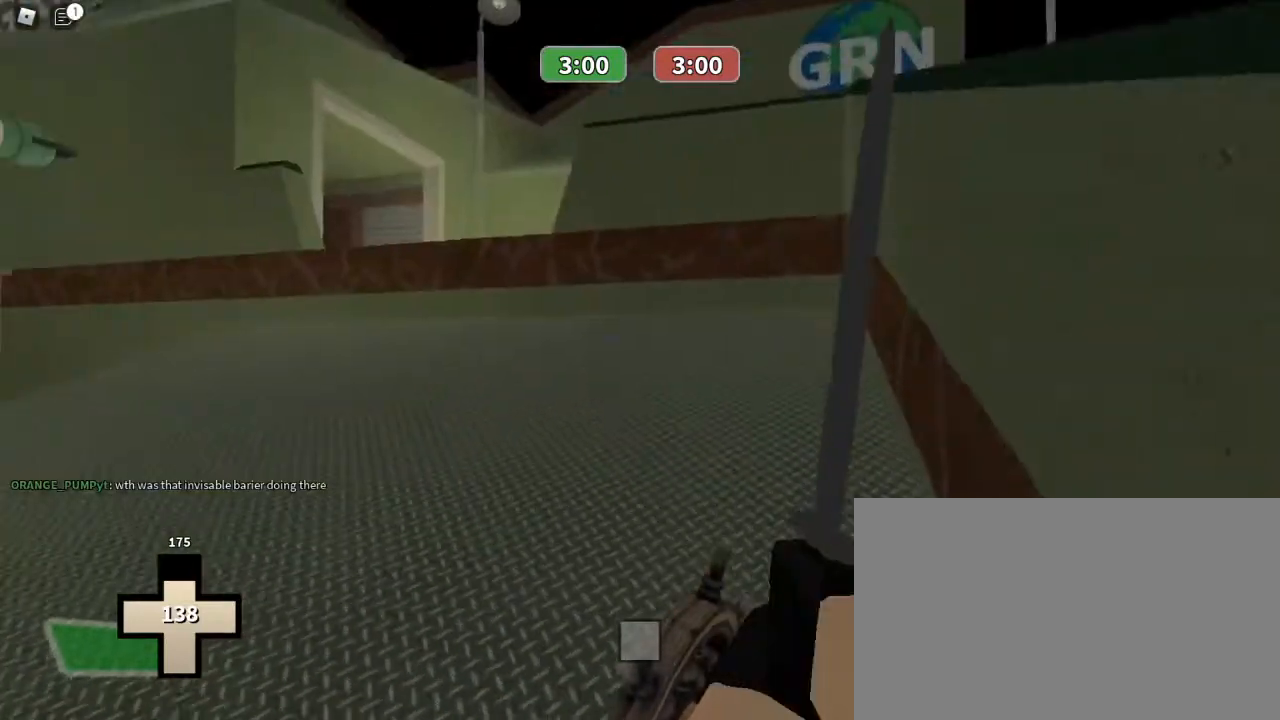
{"keys": ["w"], "mouse": [], "events": [[300, "space", "up"]]}